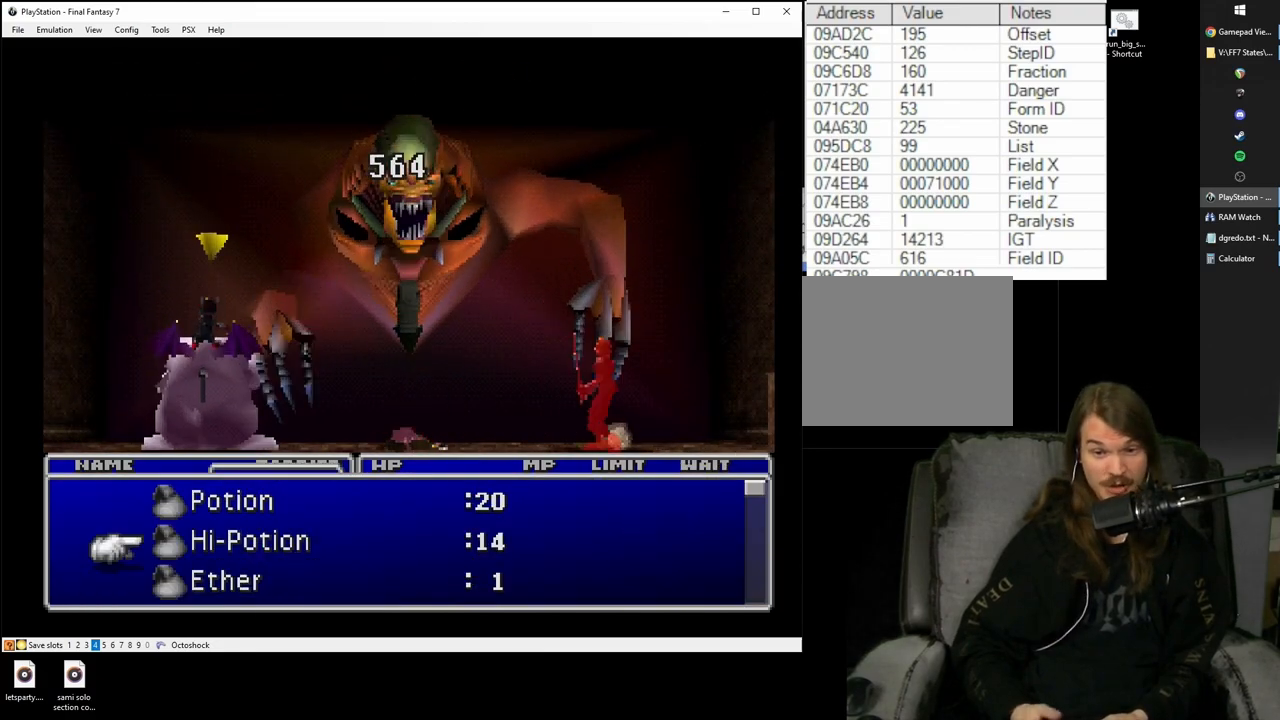
Gameplay with a controller (PlayStation layout); each line is a JSON object with the inputs held at the frame after it. "button_events" lists button changes between this image and that frame as [ms after this image, input, new state], when the widget could be followed in between (sticks are given only as held states). Not read: L3 R3.
{"buttons": ["SQUARE"], "left_stick": "center", "right_stick": "center", "button_events": [[33, "SQUARE", "down"]]}
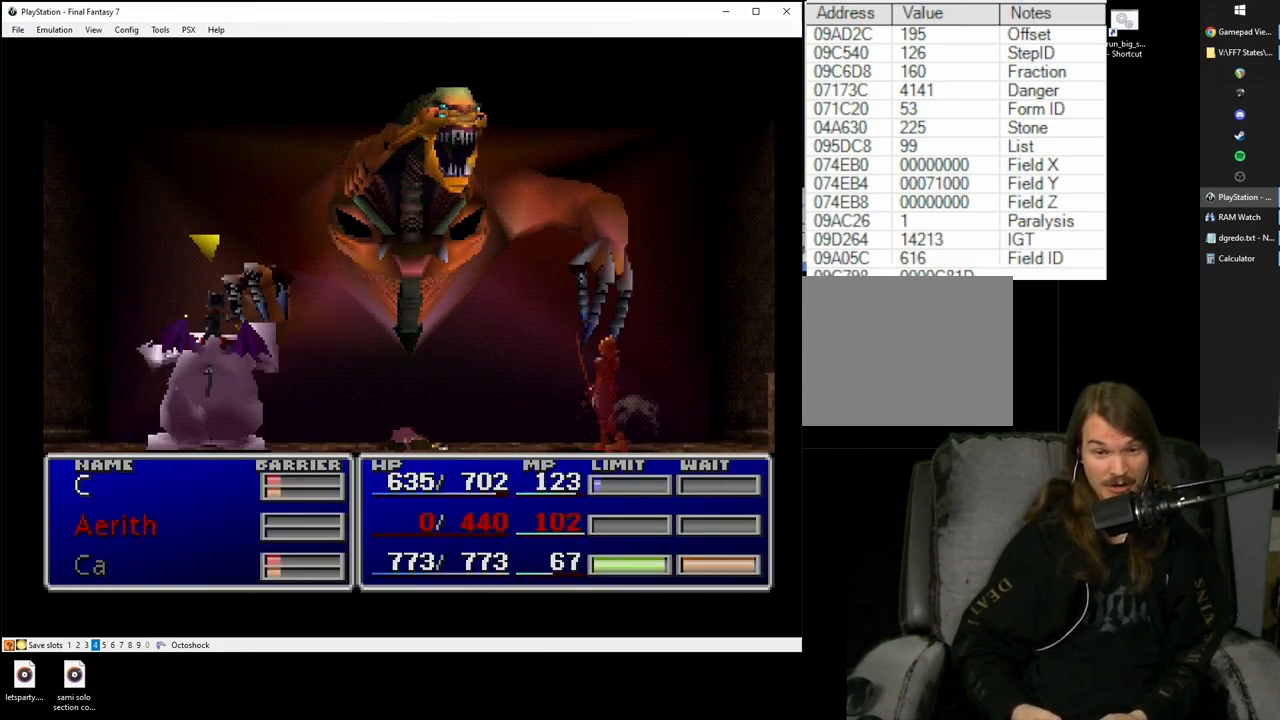
{"buttons": [], "left_stick": "center", "right_stick": "center", "button_events": [[133, "SQUARE", "up"], [200, "CROSS", "down"], [250, "CROSS", "up"]]}
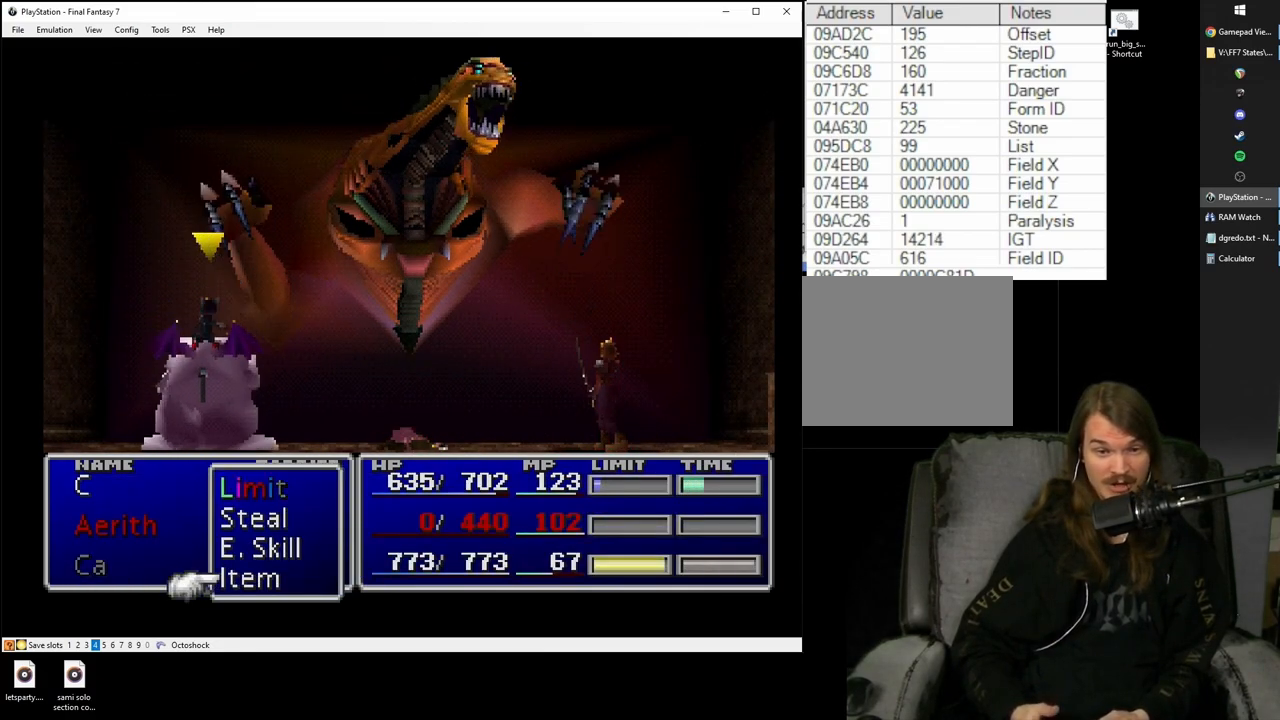
{"buttons": [], "left_stick": "center", "right_stick": "center", "button_events": []}
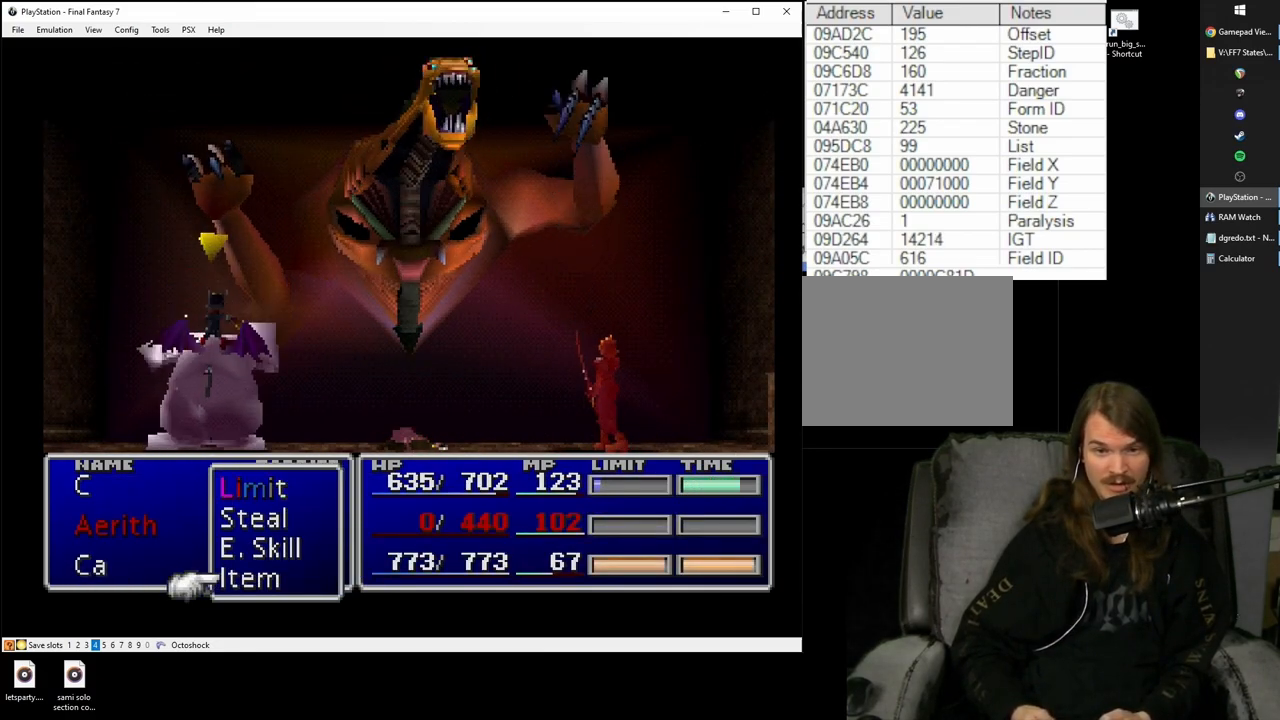
{"buttons": [], "left_stick": "center", "right_stick": "center", "button_events": [[267, "CIRCLE", "down"], [317, "CIRCLE", "up"]]}
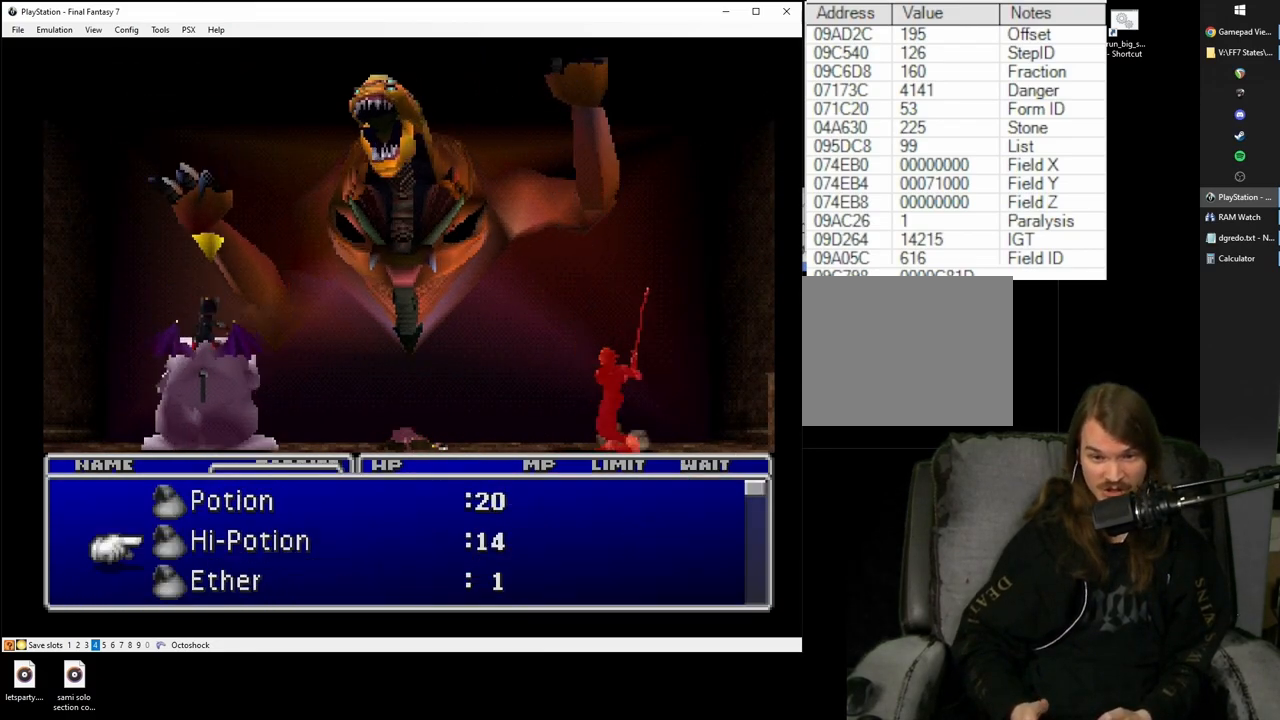
{"buttons": [], "left_stick": "center", "right_stick": "center", "button_events": [[200, "R2", "down"], [317, "R2", "up"]]}
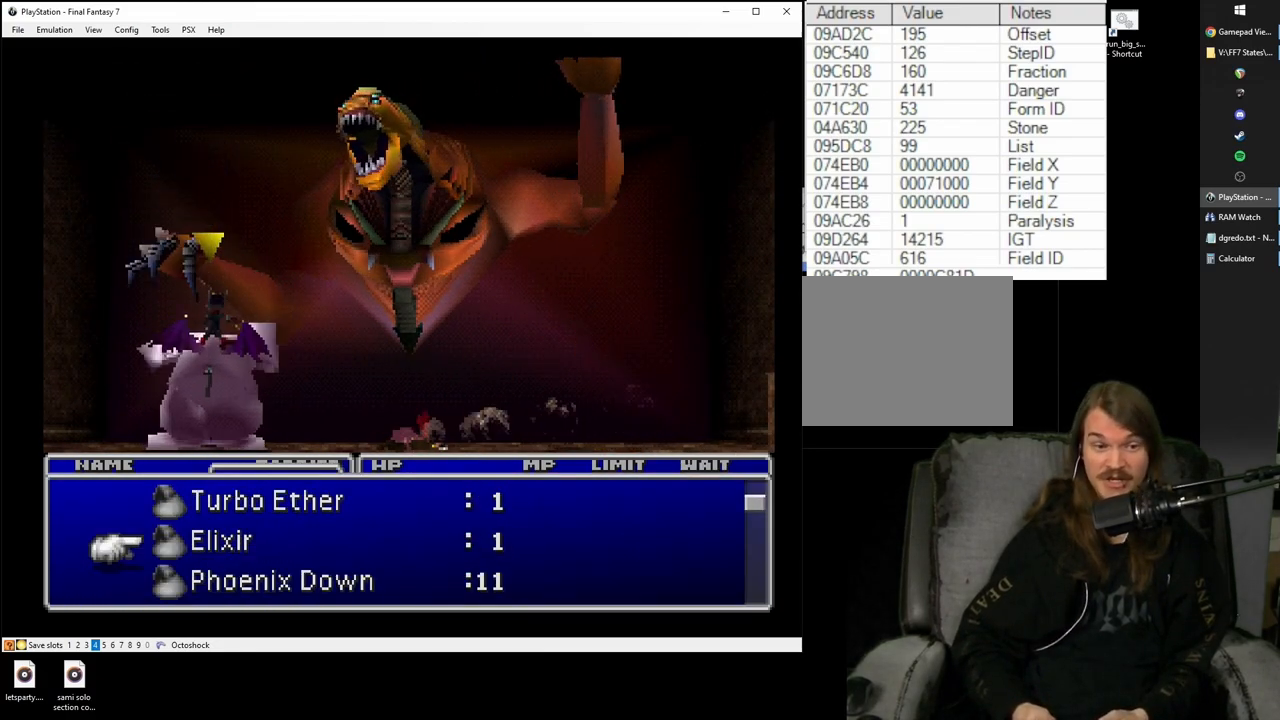
{"buttons": [], "left_stick": "center", "right_stick": "center", "button_events": [[100, "R2", "down"], [217, "R2", "up"]]}
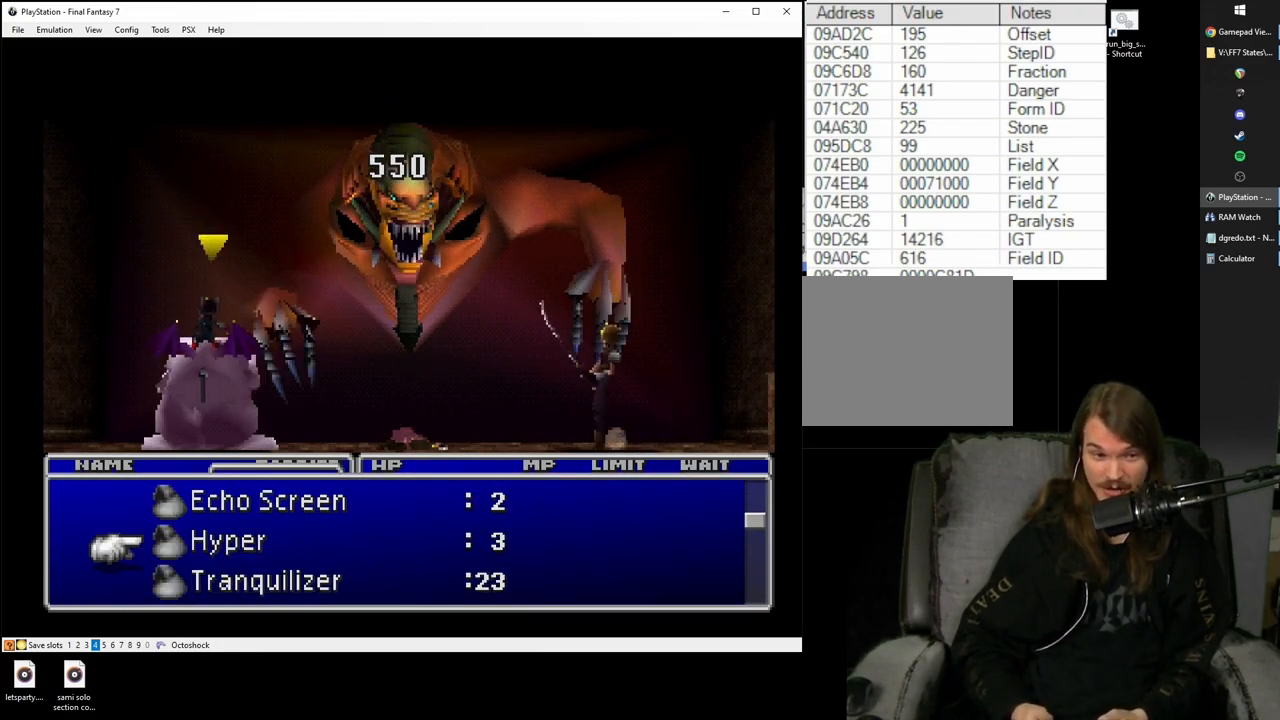
{"buttons": [], "left_stick": "center", "right_stick": "center", "button_events": [[67, "R2", "down"], [167, "R2", "up"]]}
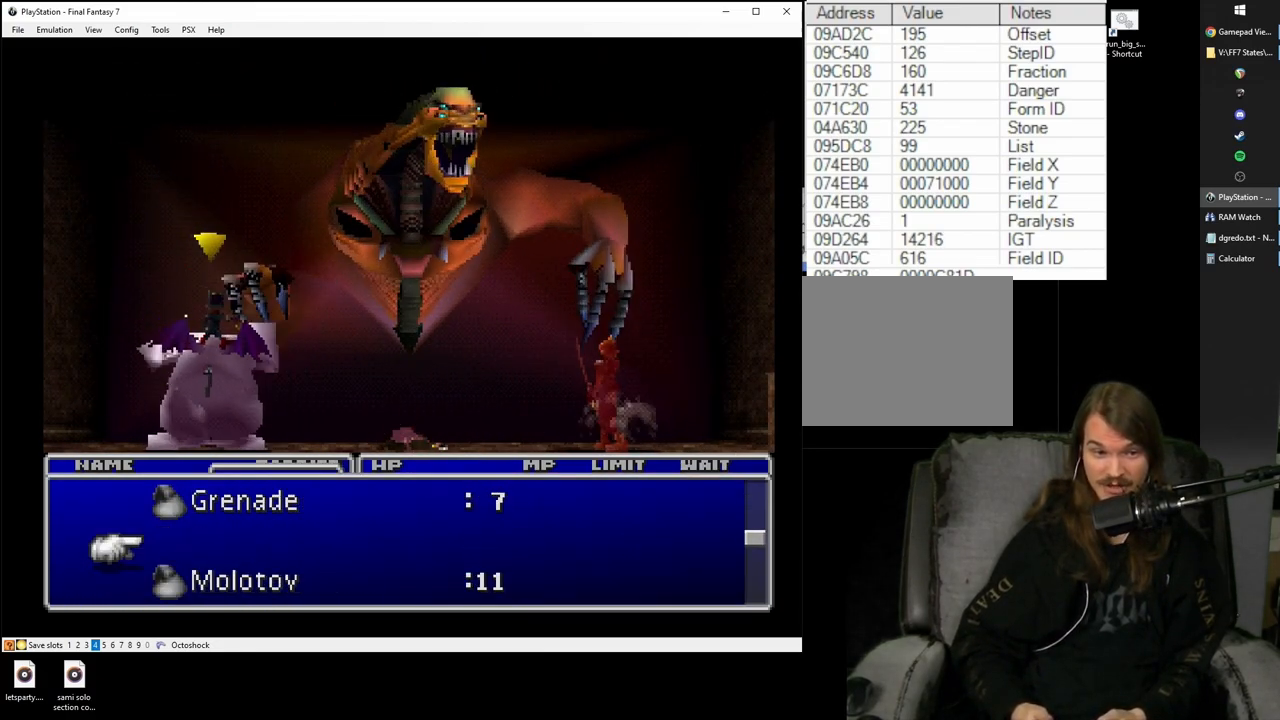
{"buttons": ["CIRCLE"], "left_stick": "center", "right_stick": "center", "button_events": [[100, "DPAD_DOWN", "down"], [150, "DPAD_DOWN", "up"], [317, "CIRCLE", "down"], [383, "CIRCLE", "up"], [483, "CIRCLE", "down"]]}
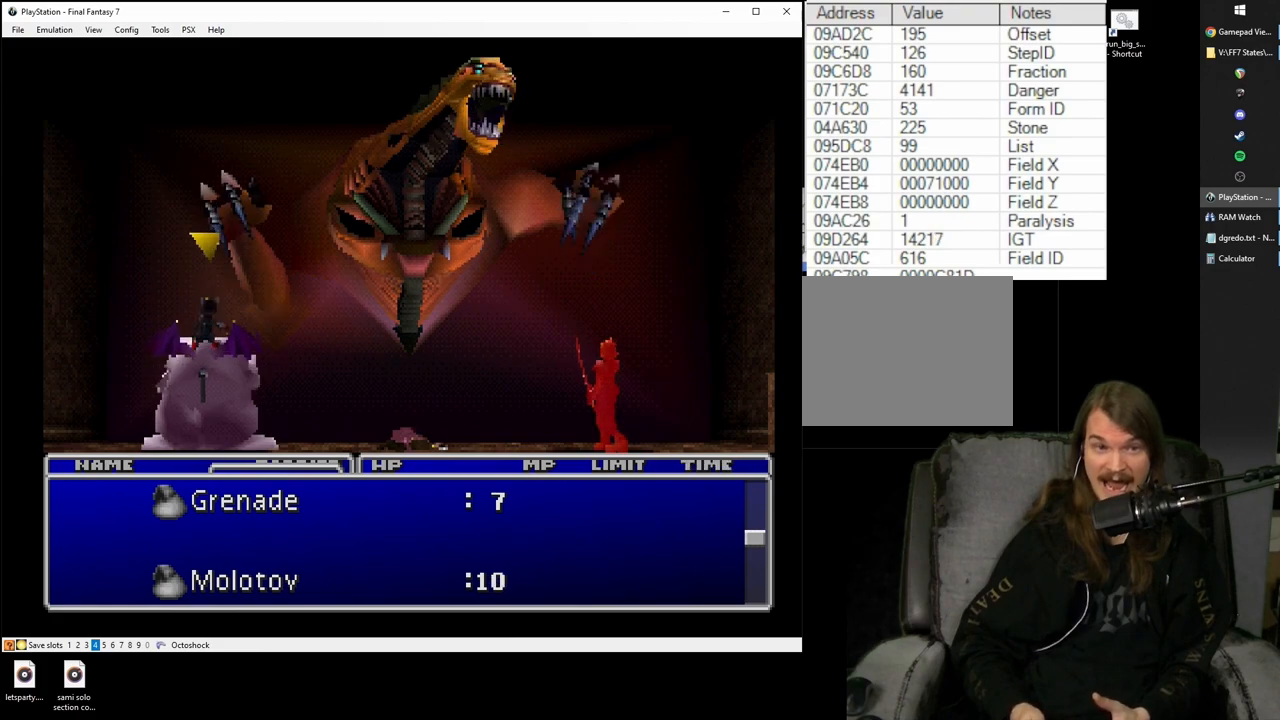
{"buttons": [], "left_stick": "center", "right_stick": "center", "button_events": [[33, "CIRCLE", "up"]]}
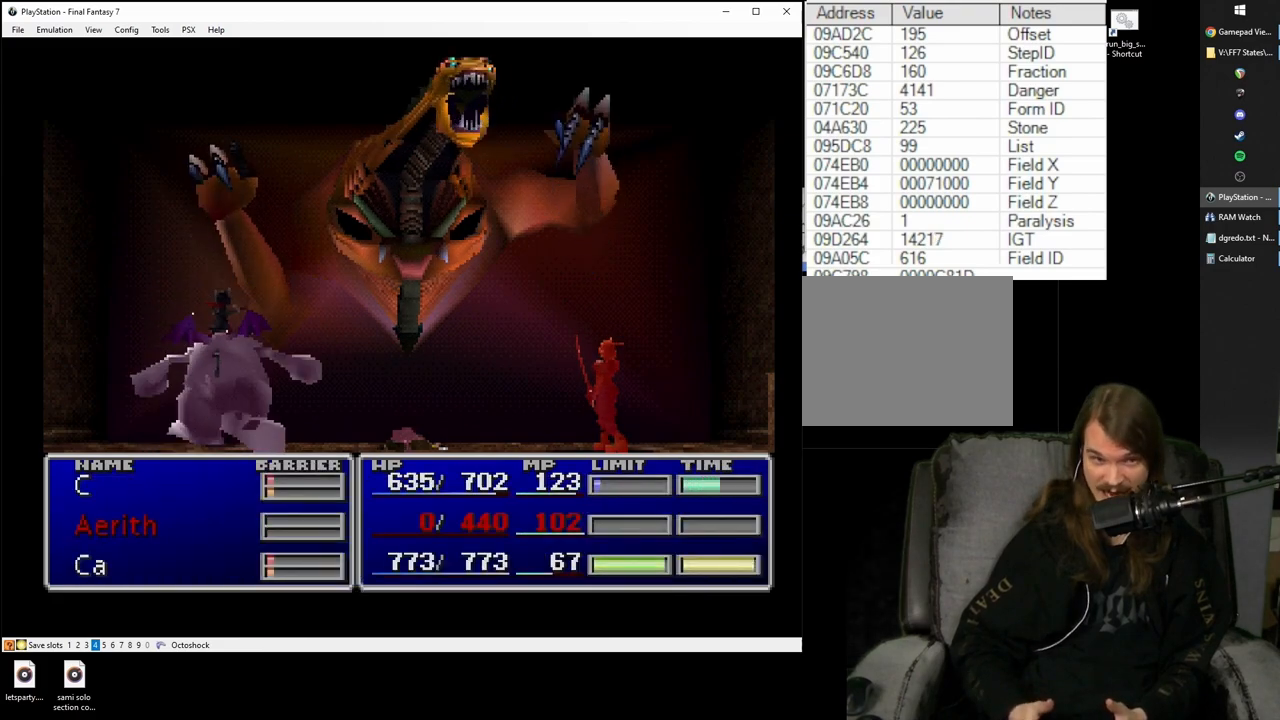
{"buttons": [], "left_stick": "center", "right_stick": "center", "button_events": []}
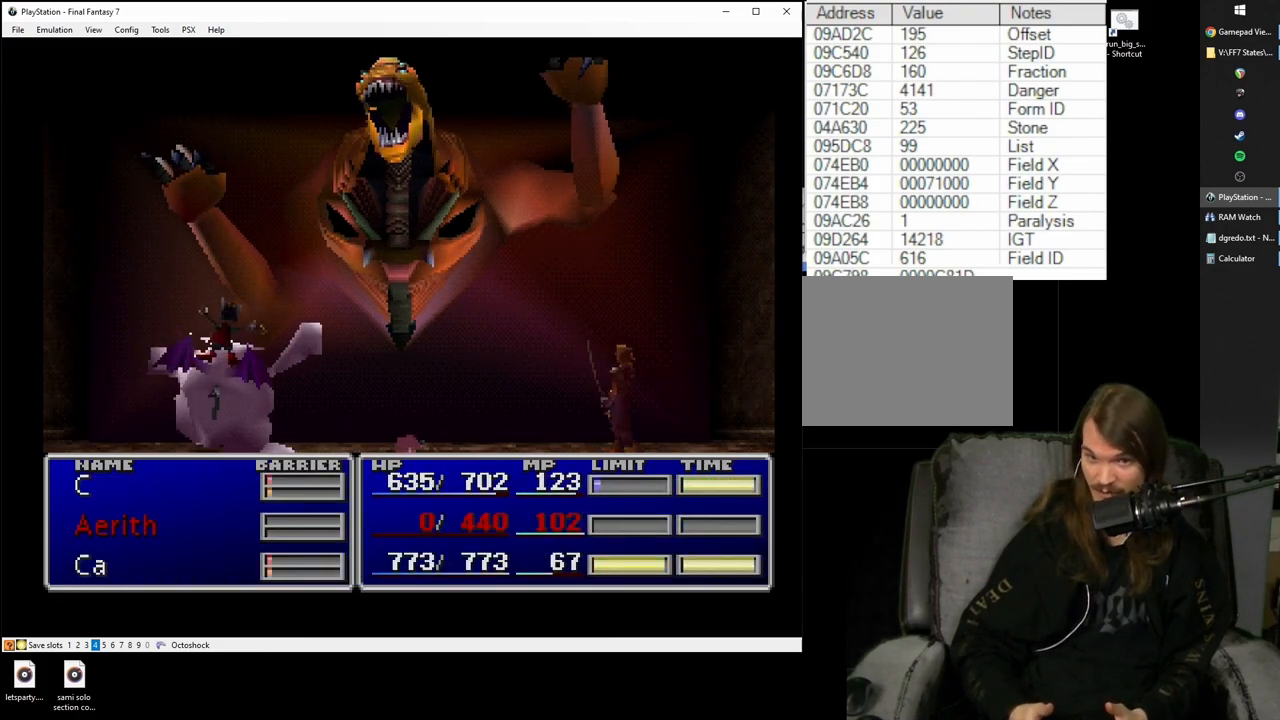
{"buttons": [], "left_stick": "center", "right_stick": "center", "button_events": []}
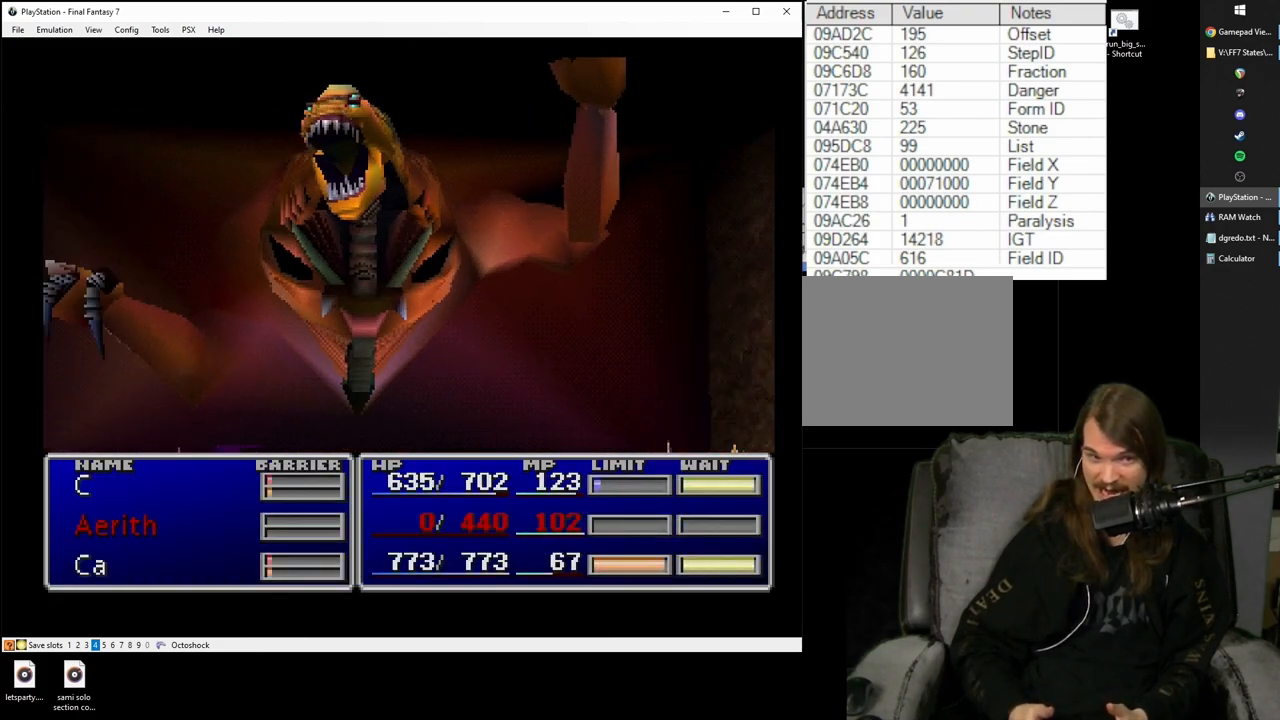
{"buttons": [], "left_stick": "center", "right_stick": "center", "button_events": []}
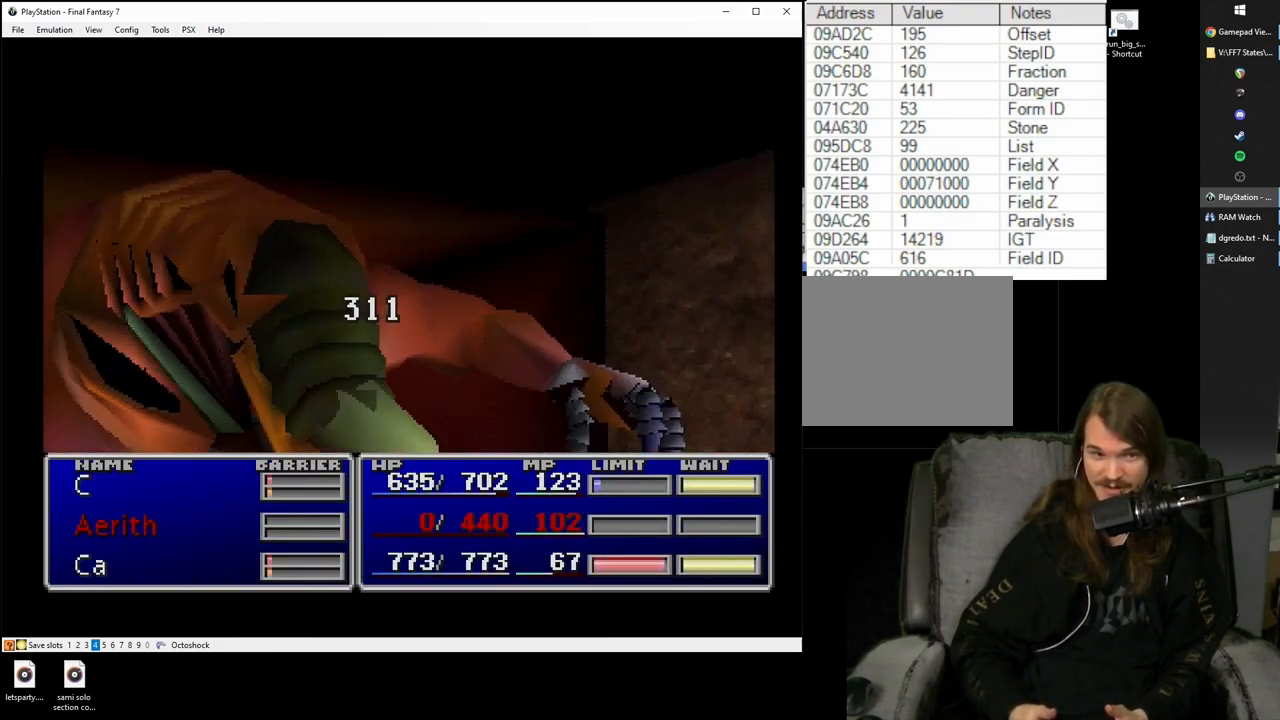
{"buttons": [], "left_stick": "center", "right_stick": "center", "button_events": []}
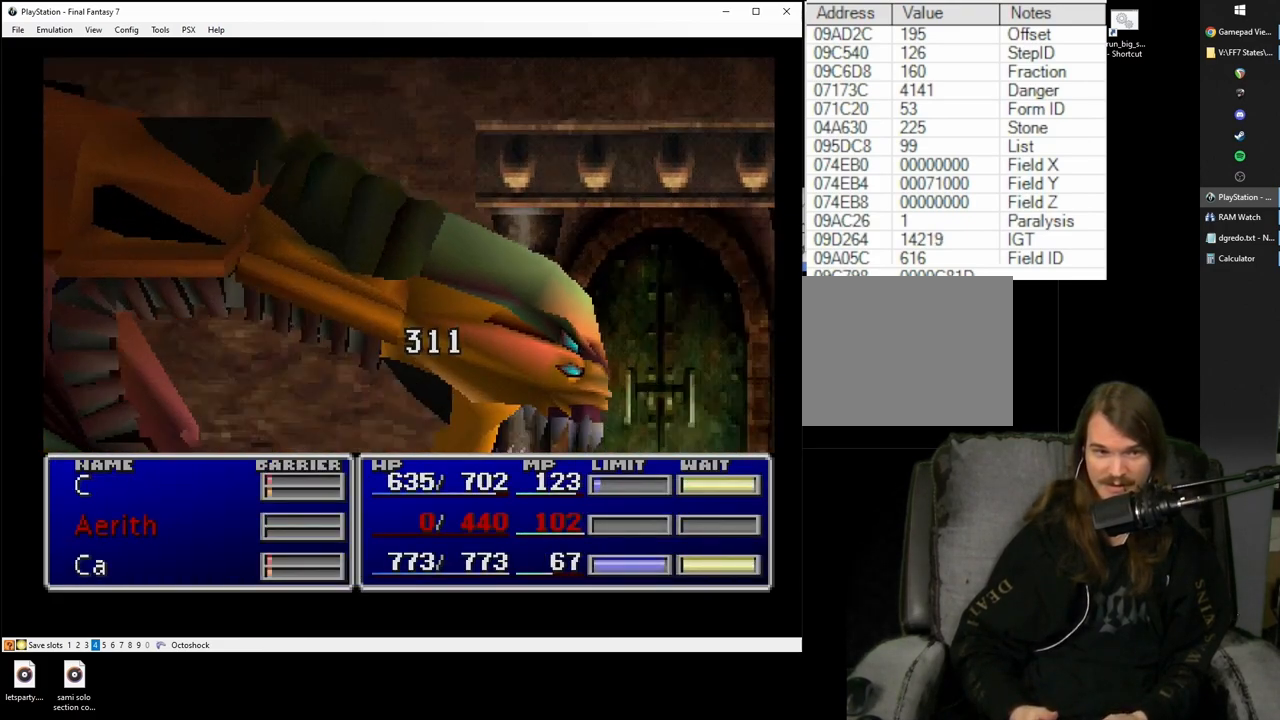
{"buttons": [], "left_stick": "center", "right_stick": "center", "button_events": []}
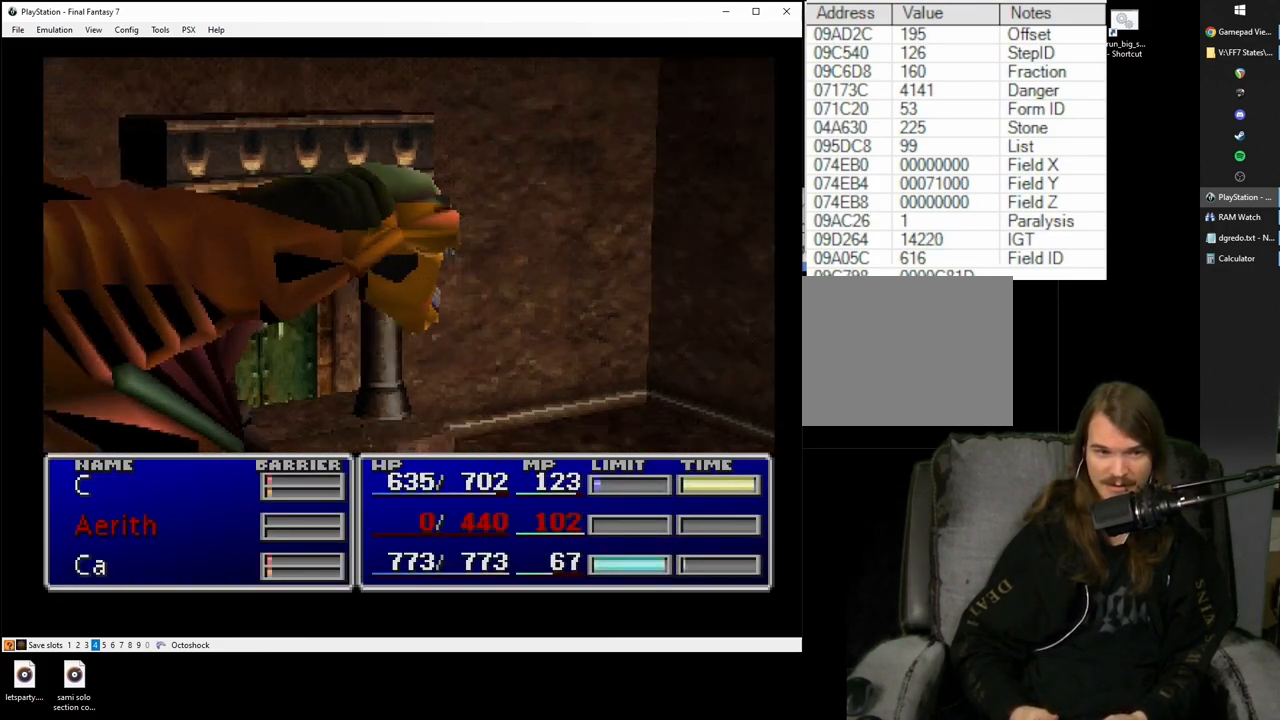
{"buttons": [], "left_stick": "center", "right_stick": "center", "button_events": []}
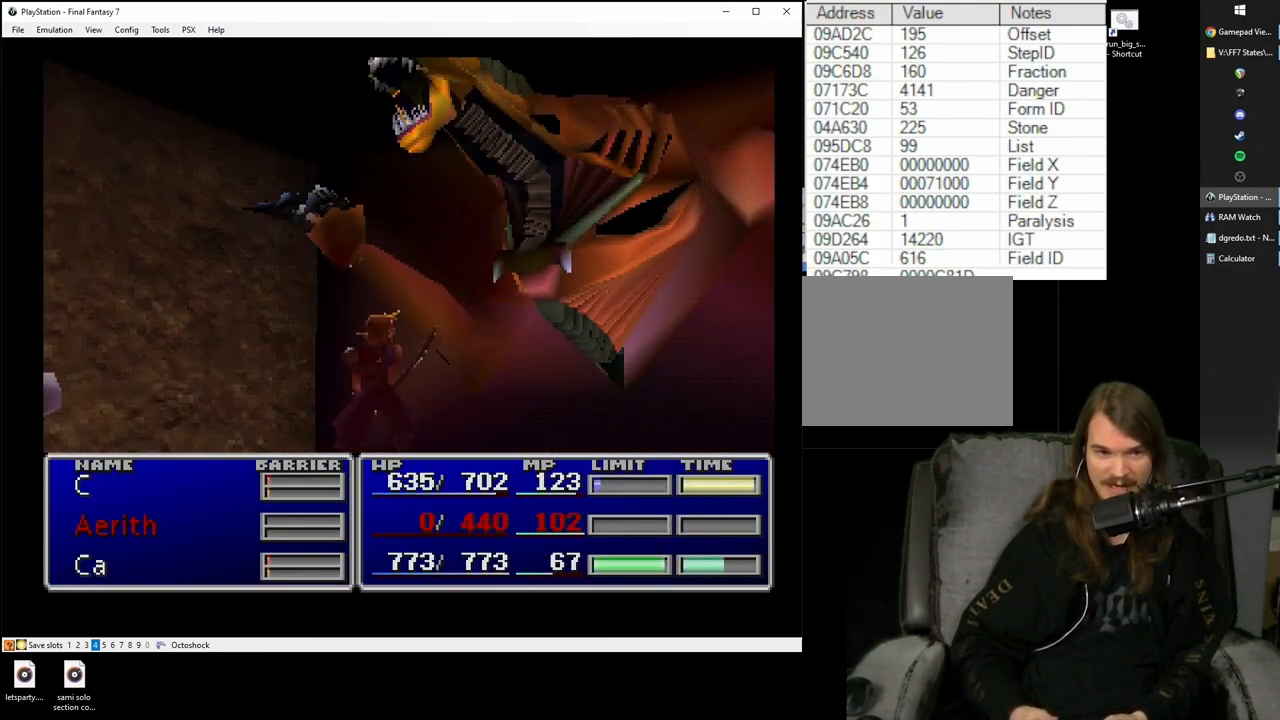
{"buttons": [], "left_stick": "center", "right_stick": "center", "button_events": []}
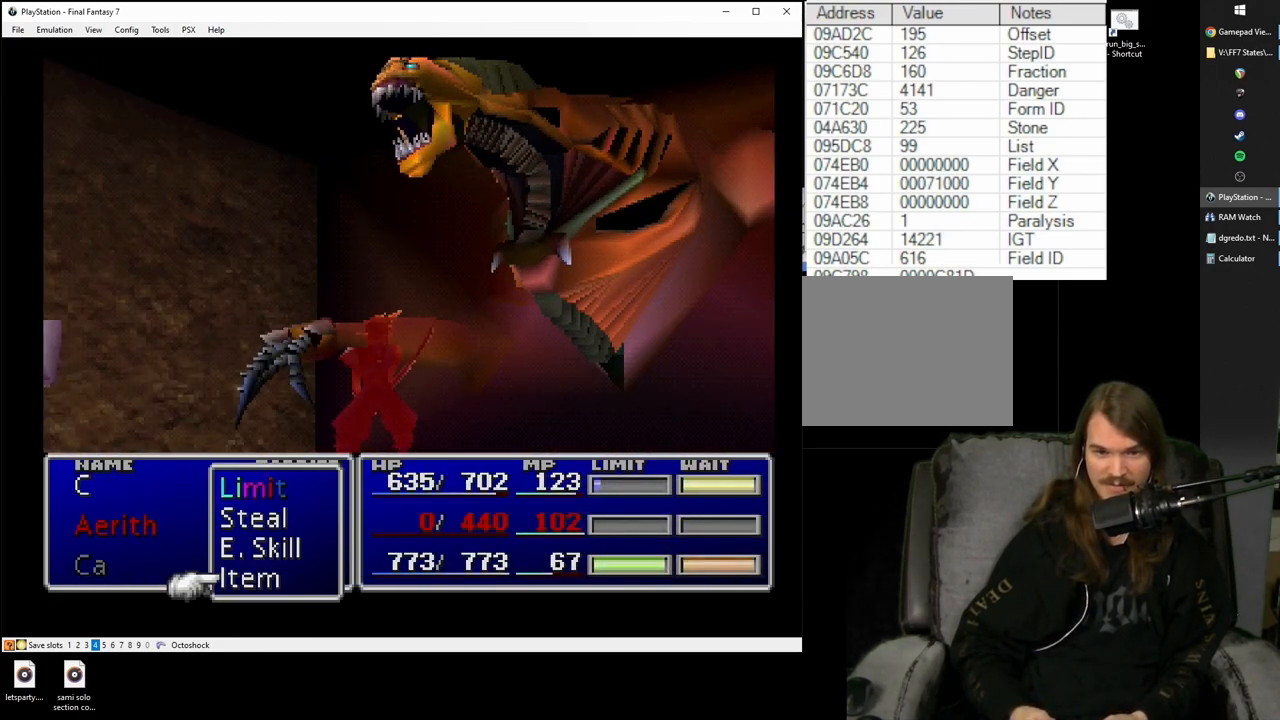
{"buttons": [], "left_stick": "center", "right_stick": "center", "button_events": [[217, "CIRCLE", "down"], [283, "CIRCLE", "up"]]}
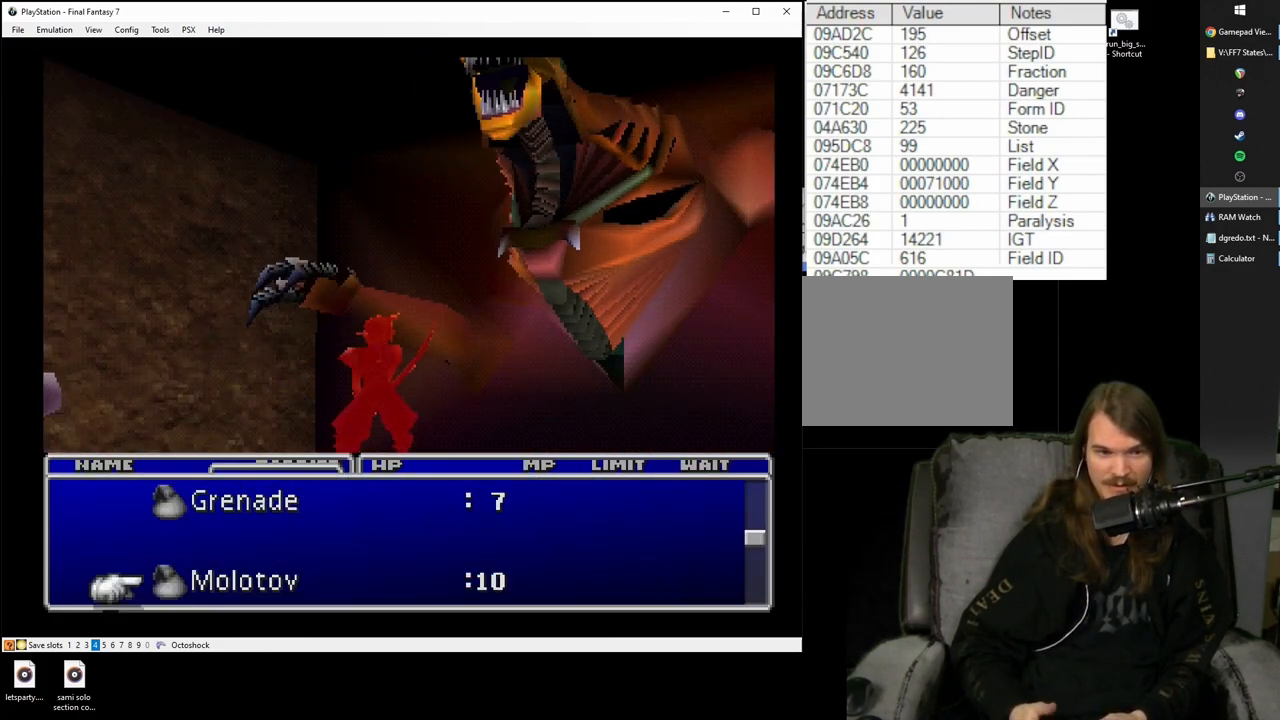
{"buttons": [], "left_stick": "center", "right_stick": "center", "button_events": []}
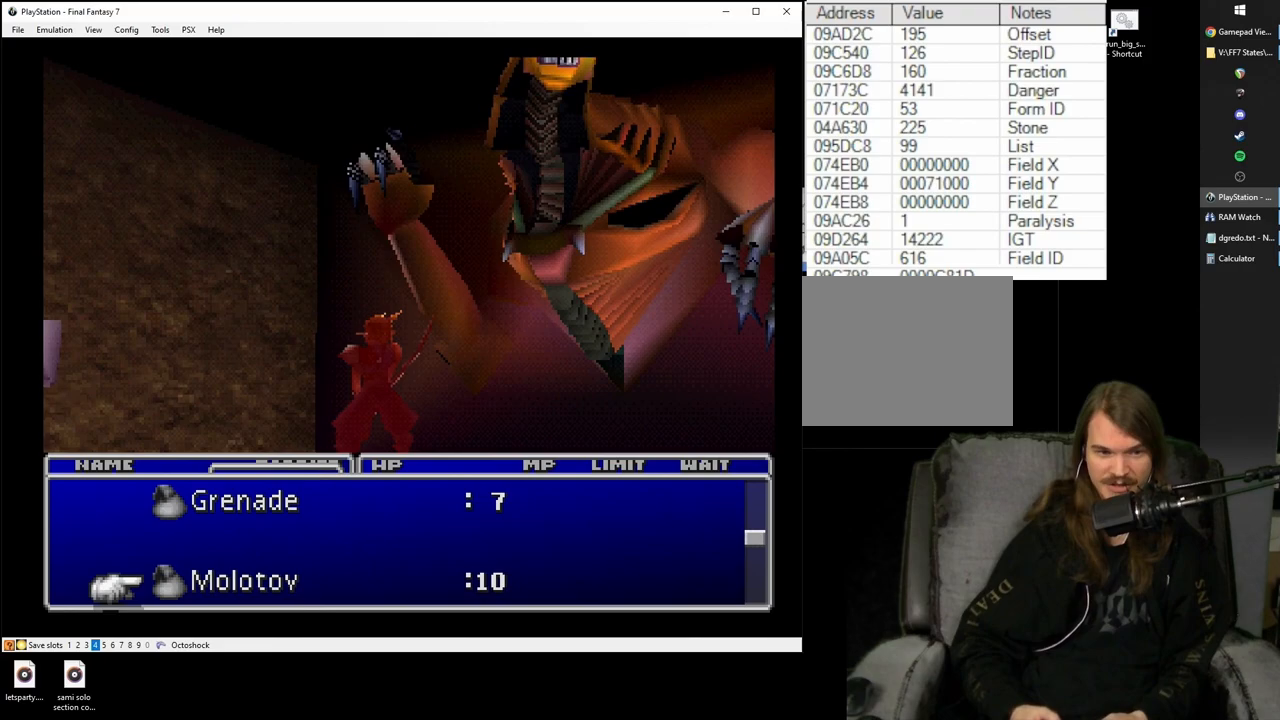
{"buttons": ["SQUARE"], "left_stick": "center", "right_stick": "center", "button_events": [[233, "SQUARE", "down"]]}
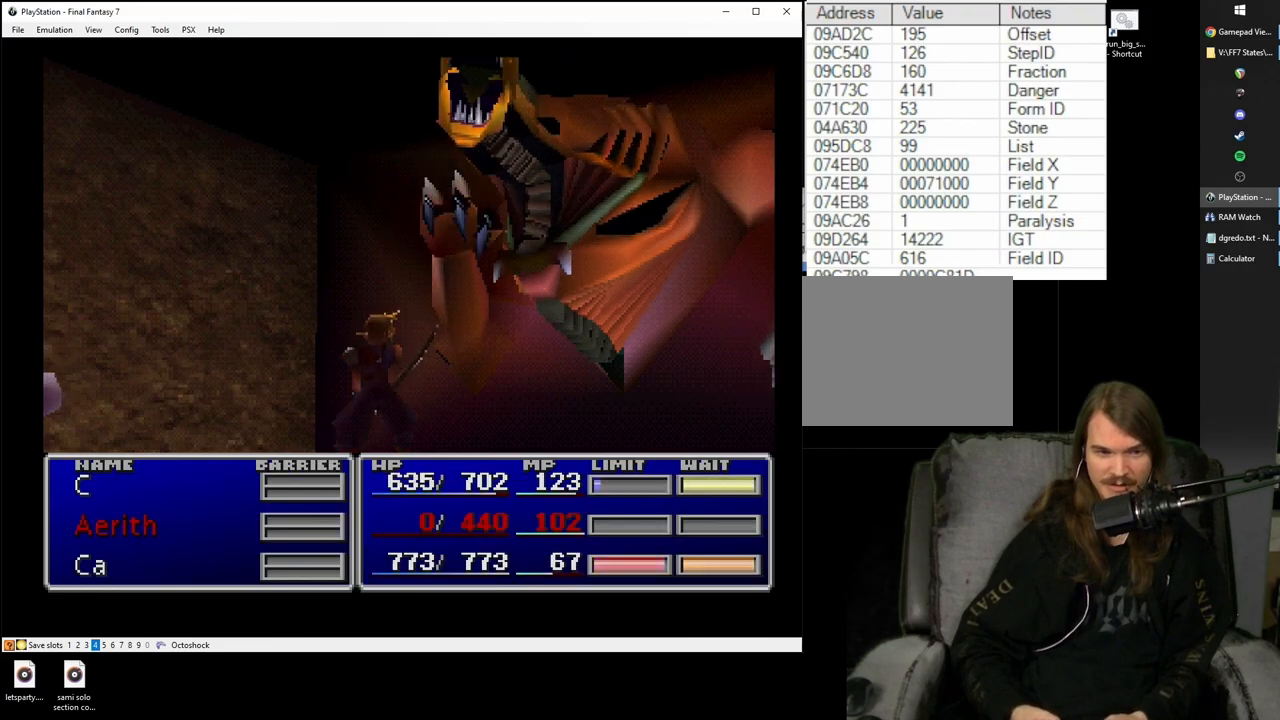
{"buttons": ["SQUARE"], "left_stick": "center", "right_stick": "center", "button_events": []}
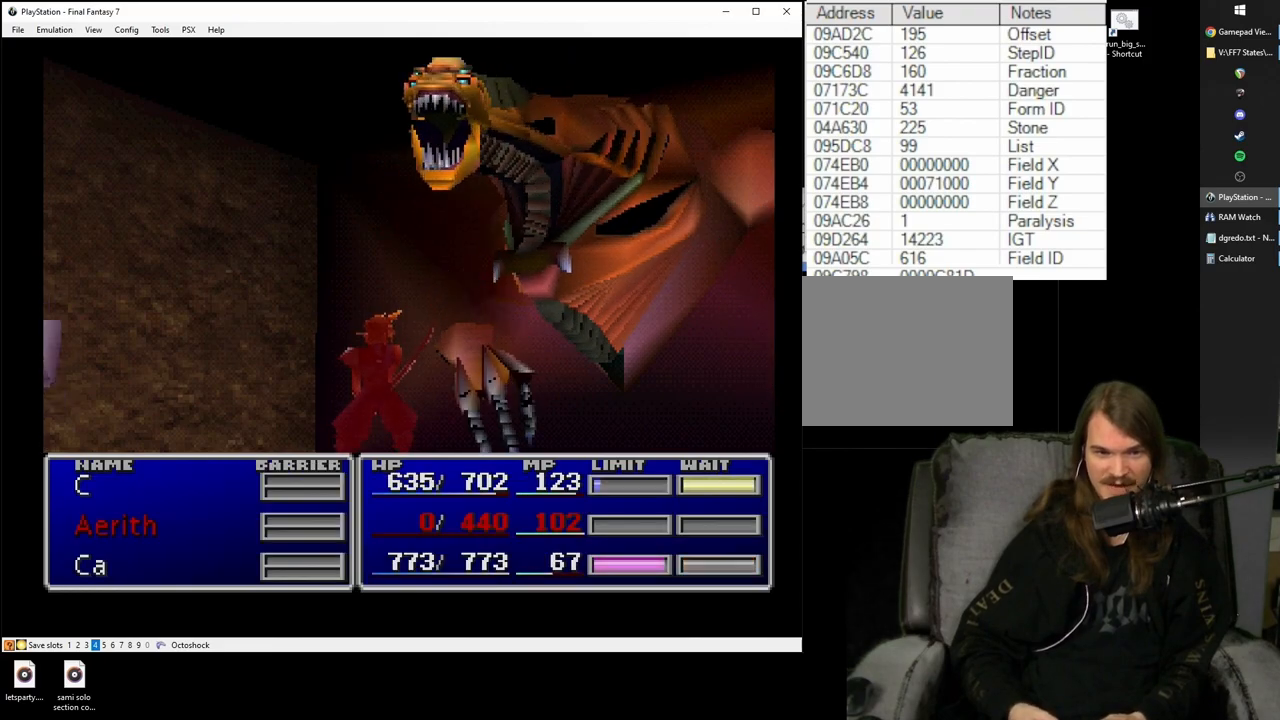
{"buttons": ["SQUARE"], "left_stick": "center", "right_stick": "center", "button_events": []}
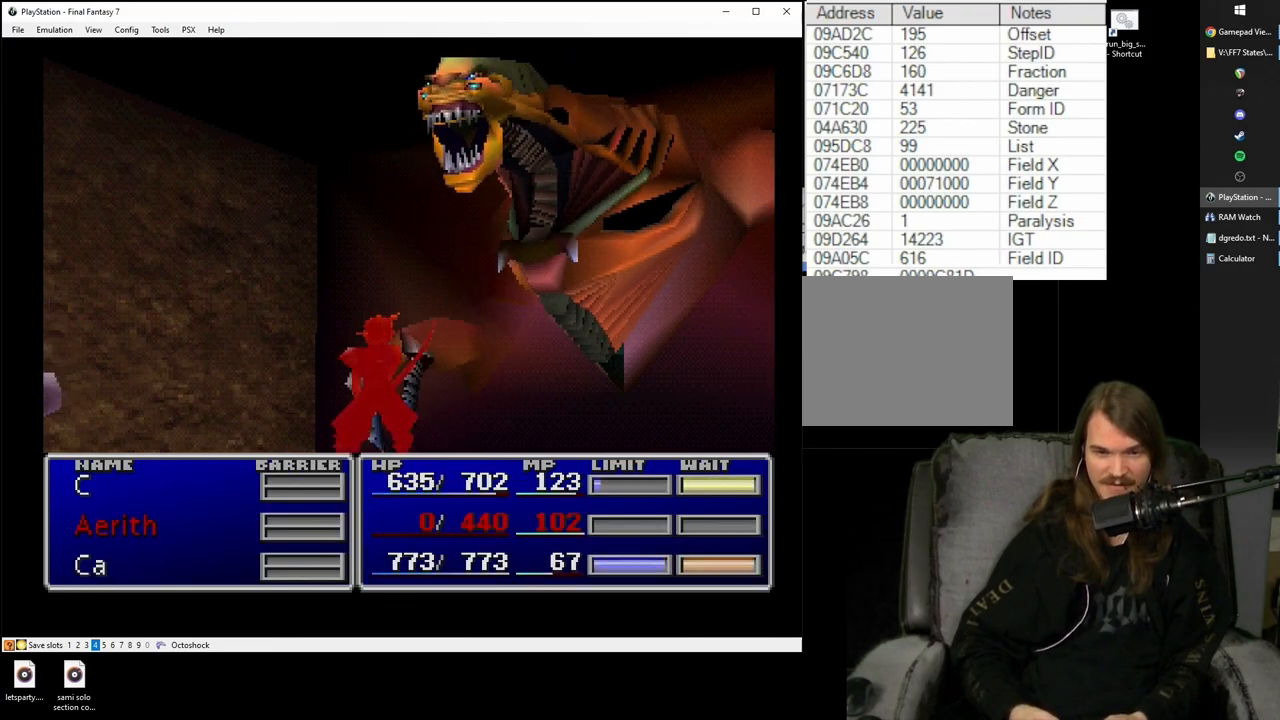
{"buttons": ["SQUARE"], "left_stick": "center", "right_stick": "center", "button_events": []}
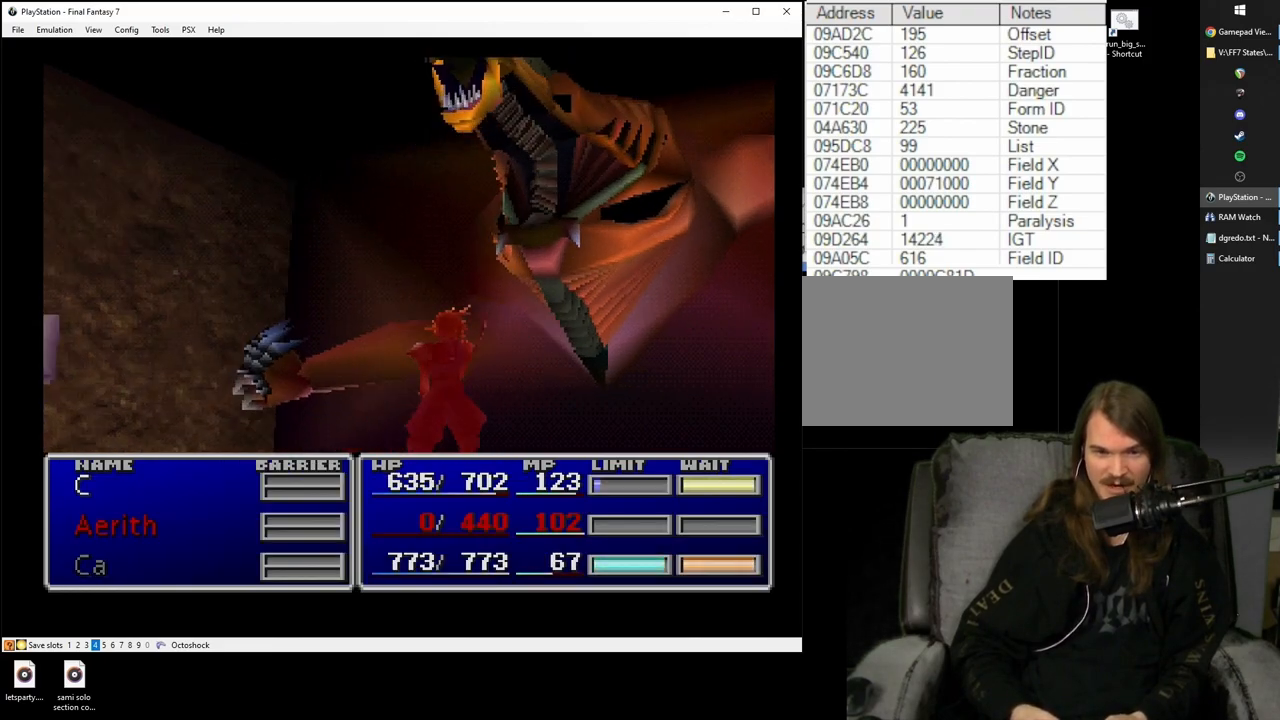
{"buttons": ["SQUARE"], "left_stick": "center", "right_stick": "center", "button_events": []}
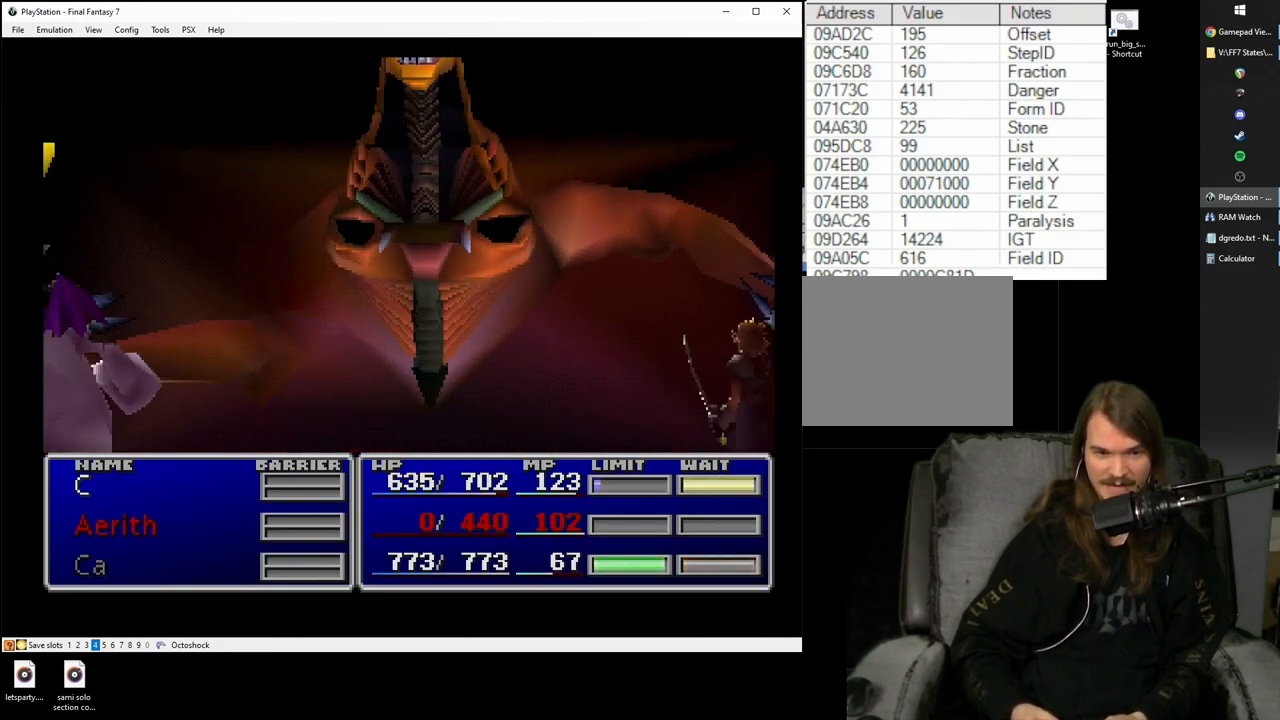
{"buttons": ["SQUARE"], "left_stick": "center", "right_stick": "center", "button_events": []}
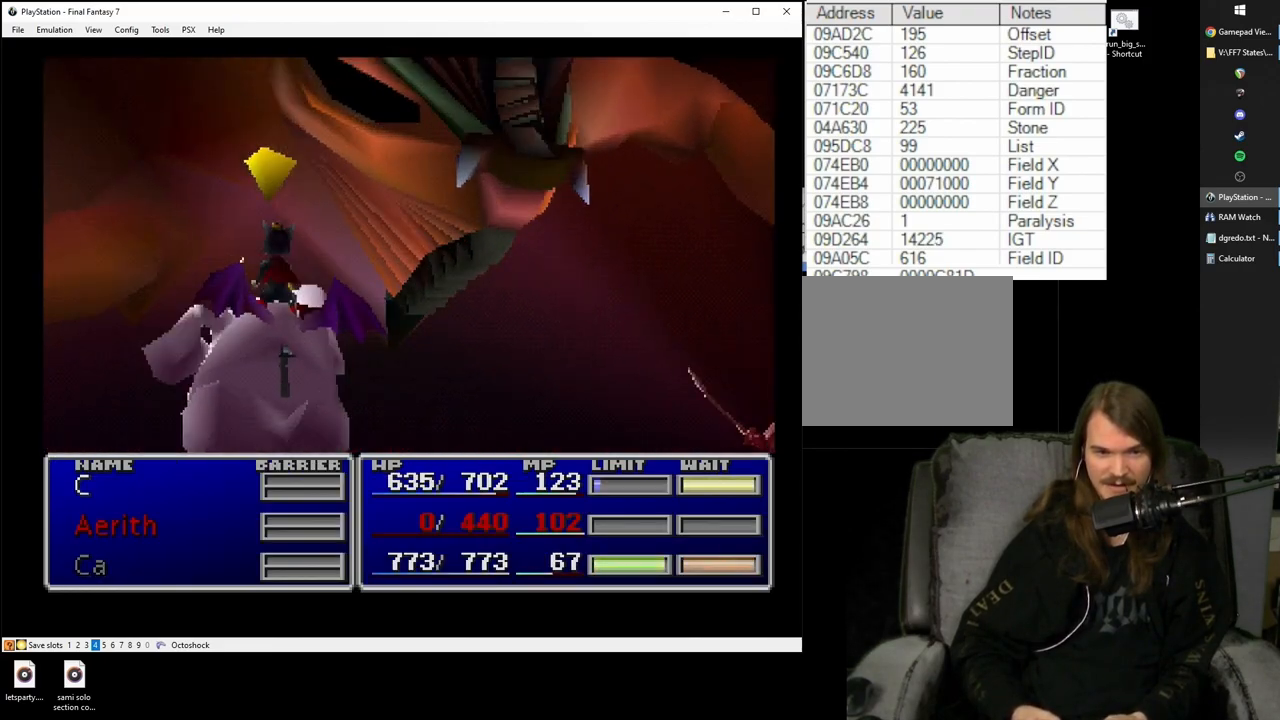
{"buttons": ["SQUARE"], "left_stick": "center", "right_stick": "center", "button_events": []}
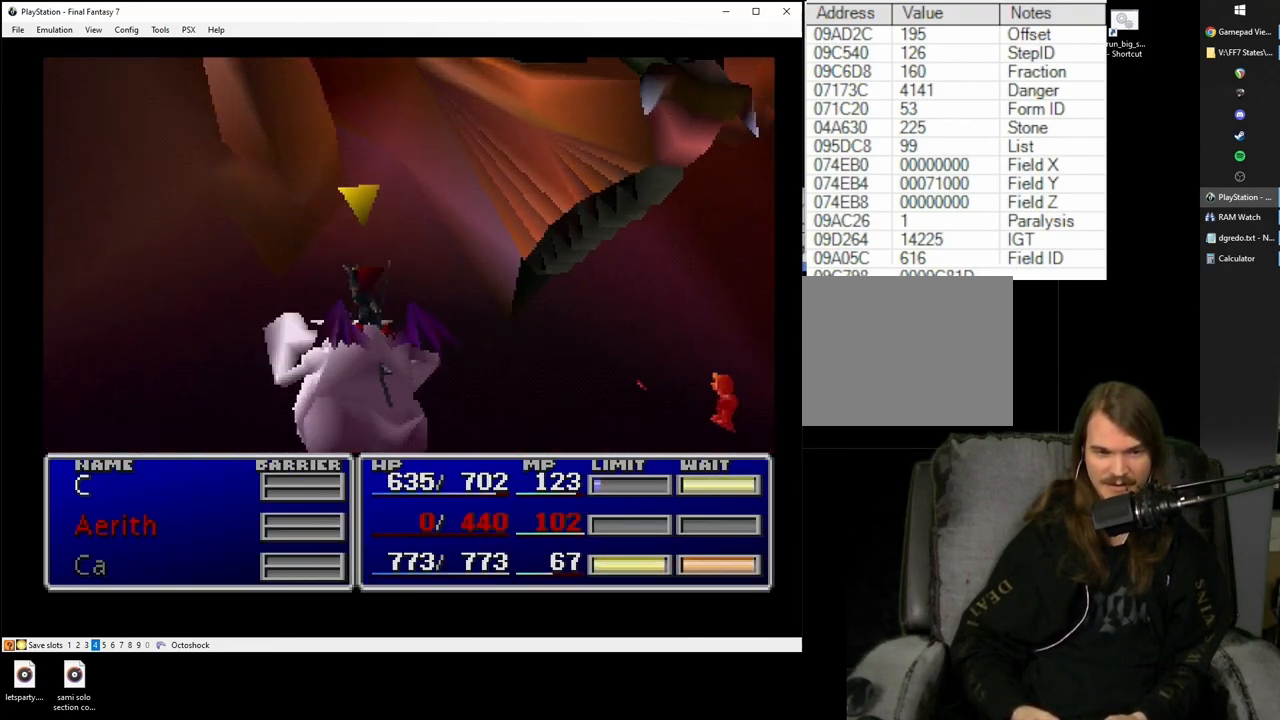
{"buttons": ["SQUARE"], "left_stick": "center", "right_stick": "center", "button_events": []}
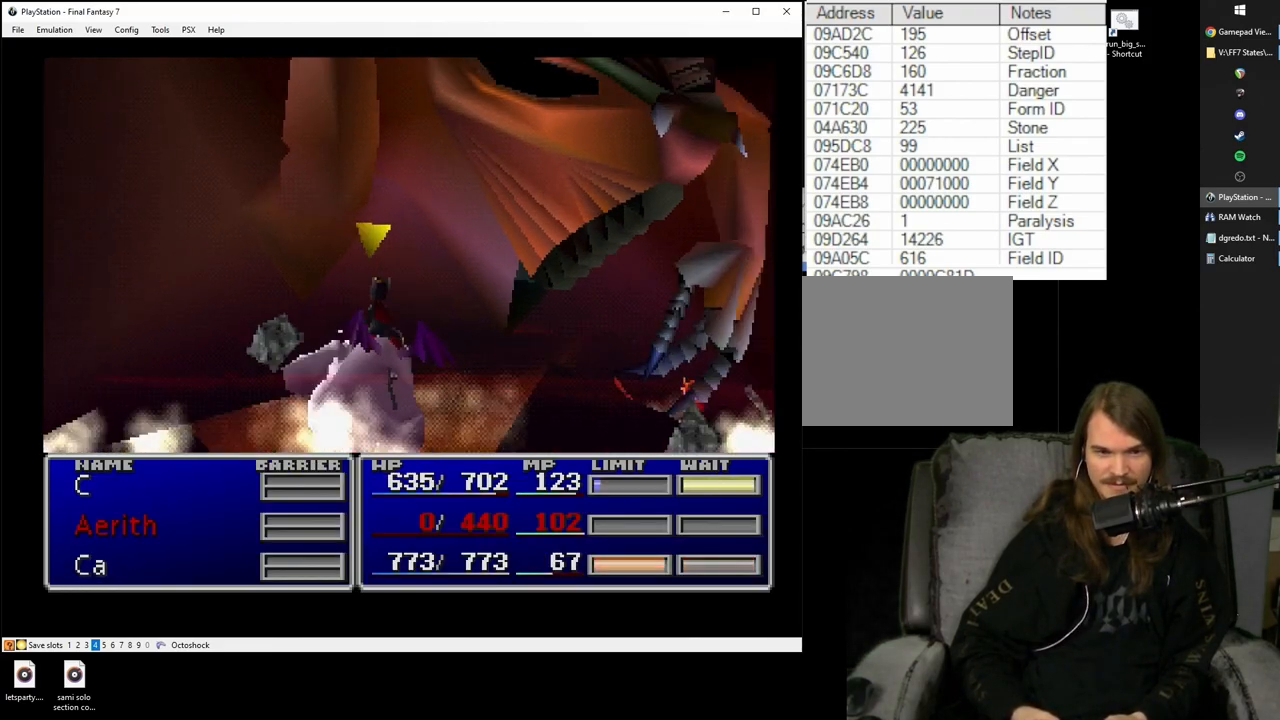
{"buttons": [], "left_stick": "center", "right_stick": "center", "button_events": [[267, "SQUARE", "up"]]}
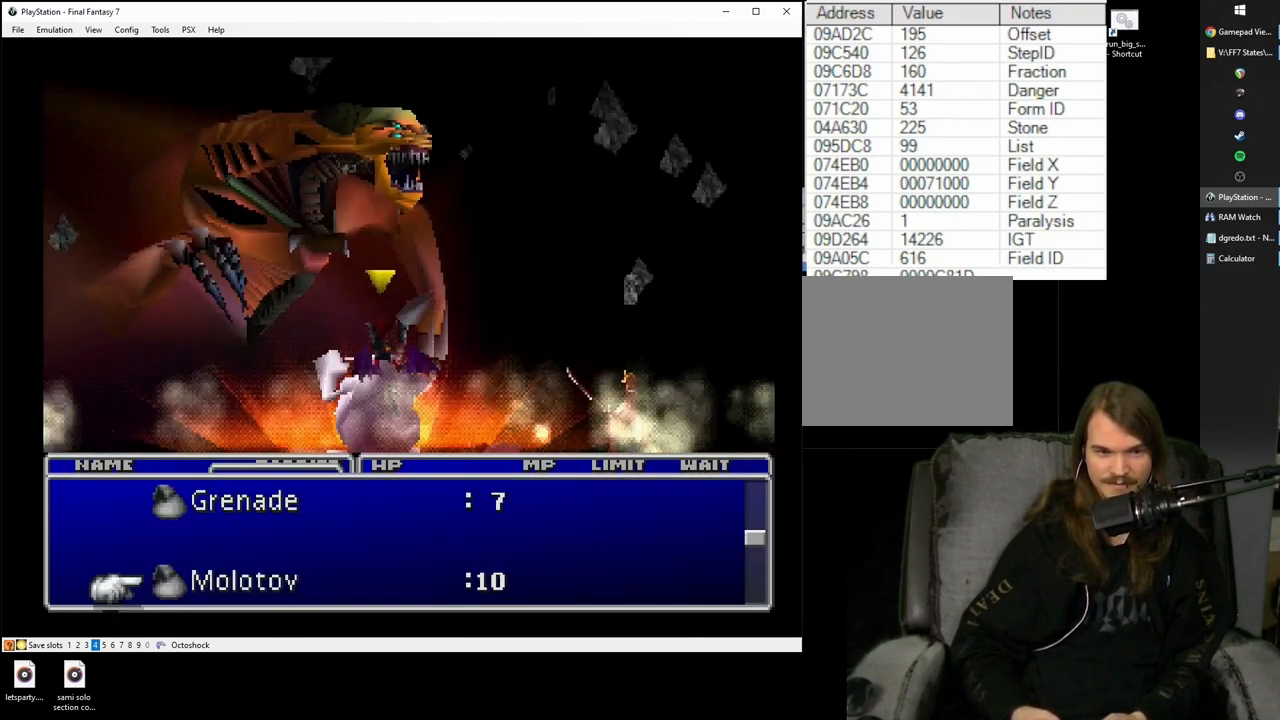
{"buttons": [], "left_stick": "center", "right_stick": "center", "button_events": []}
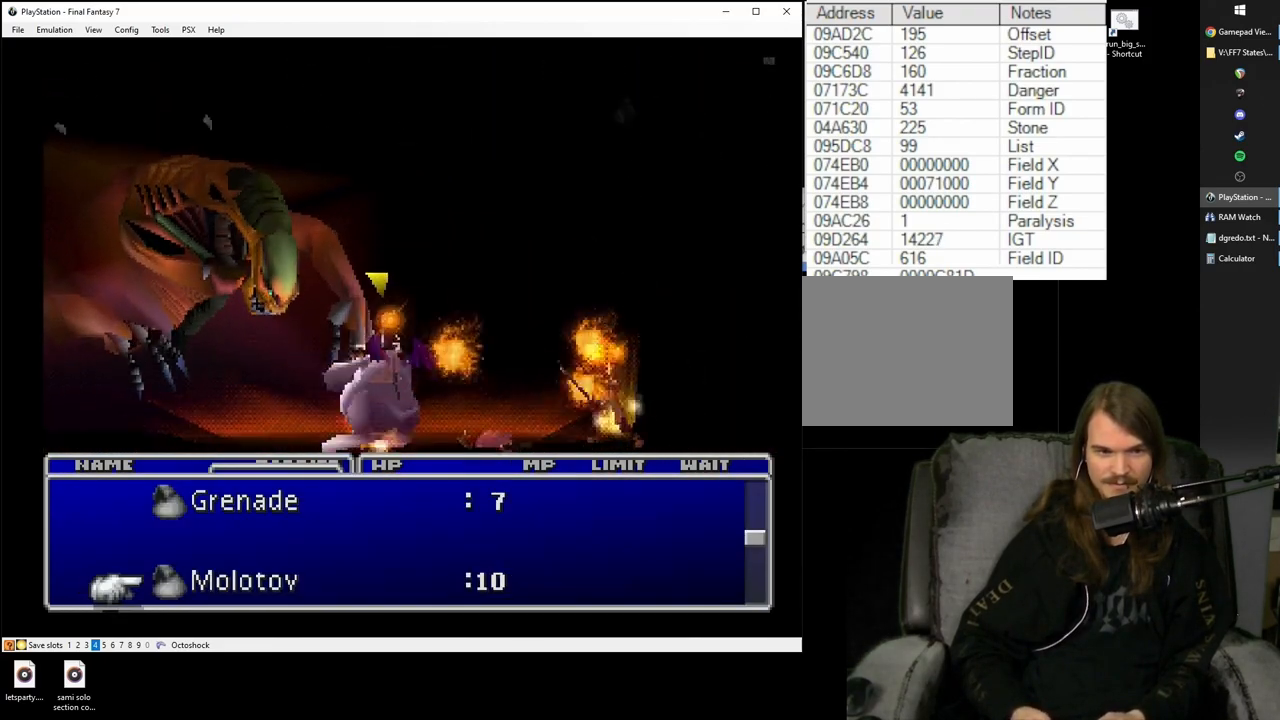
{"buttons": [], "left_stick": "center", "right_stick": "center", "button_events": []}
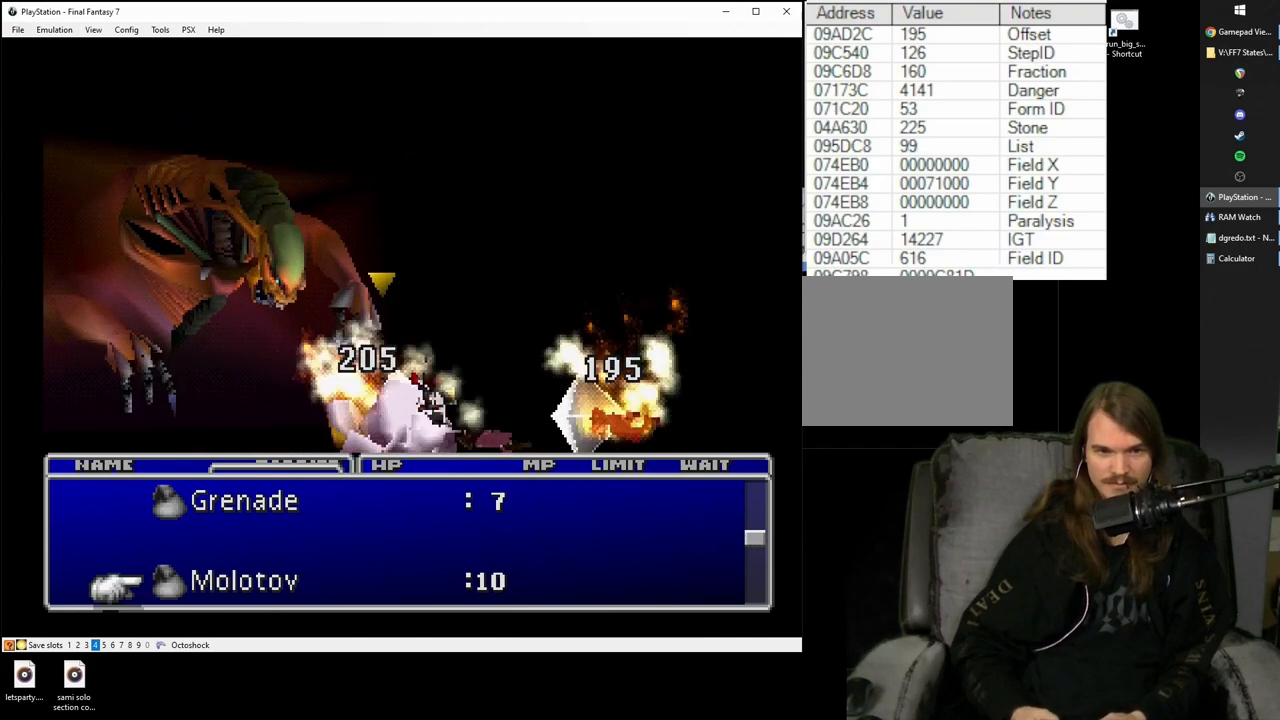
{"buttons": ["SQUARE"], "left_stick": "center", "right_stick": "center", "button_events": [[100, "SQUARE", "down"]]}